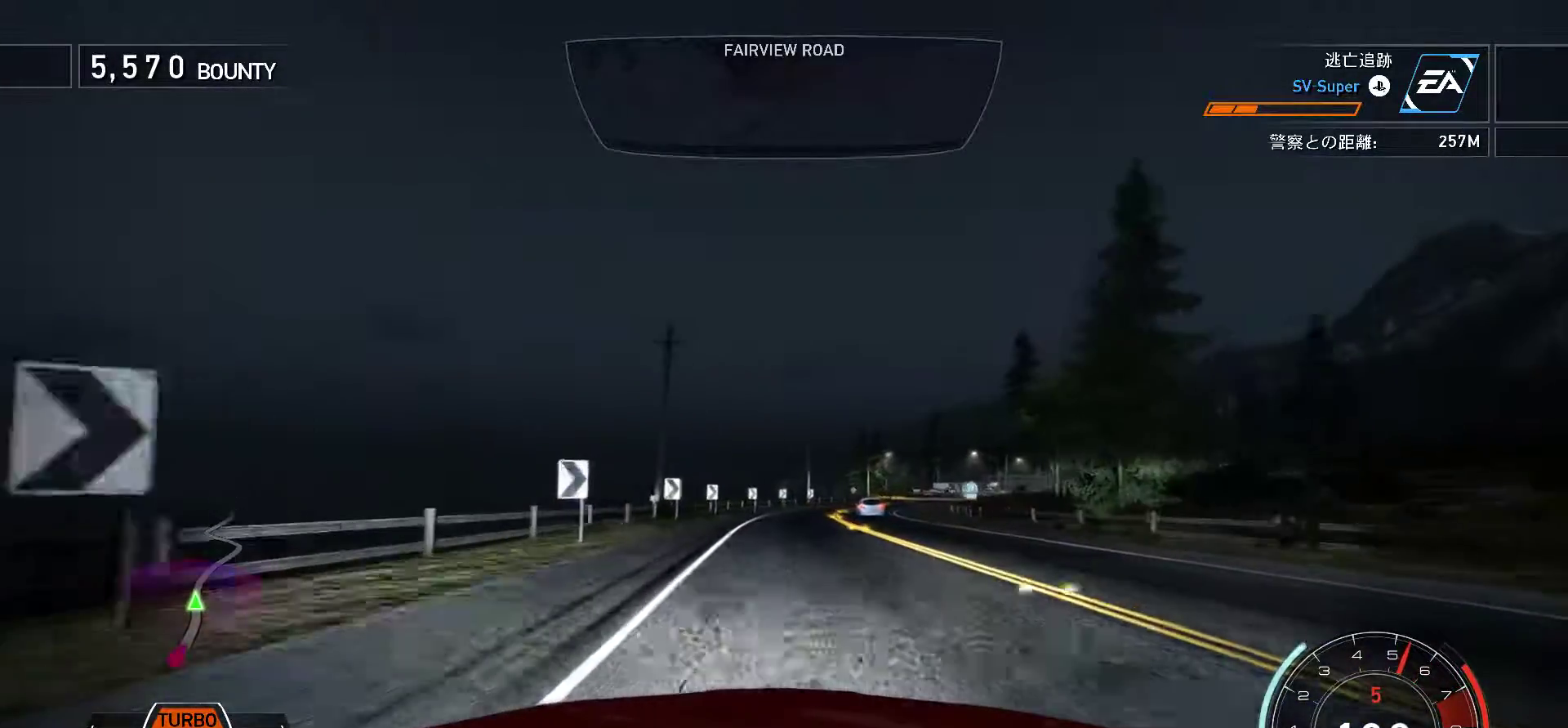
Gameplay with keyboard; each line is a JSON object with the keys held at the frame after it. "events" lists presses ("down") and releases ("up") of ".", "/", "0", "1", "2", "3", "4", "5", "6", "7", "8", "9", "a", "alt", "b", "c", "caps_lock", "comma", "ctrl", "d", "e", "escape", "f", "f1", "f10", "f11", "f12", "f2", "f3", "f4", "f5", "f6", "f7", "f8", "f9", "g", "h", "i", "j", "k", "l", "m", "n", "o", "p", "q", "r", "s", "semicolon", "shift", "space", "t", "tab", "u", "v", "w", "x", "y" and "z" between this image and that frame as [ms after this image, input, new state], when the widget could be followed in between. No other keys are recorded. Mouse input is not recorded.
{"keys": ["f", "k"], "events": [[217, "f", "down"], [300, "k", "up"], [400, "k", "down"]]}
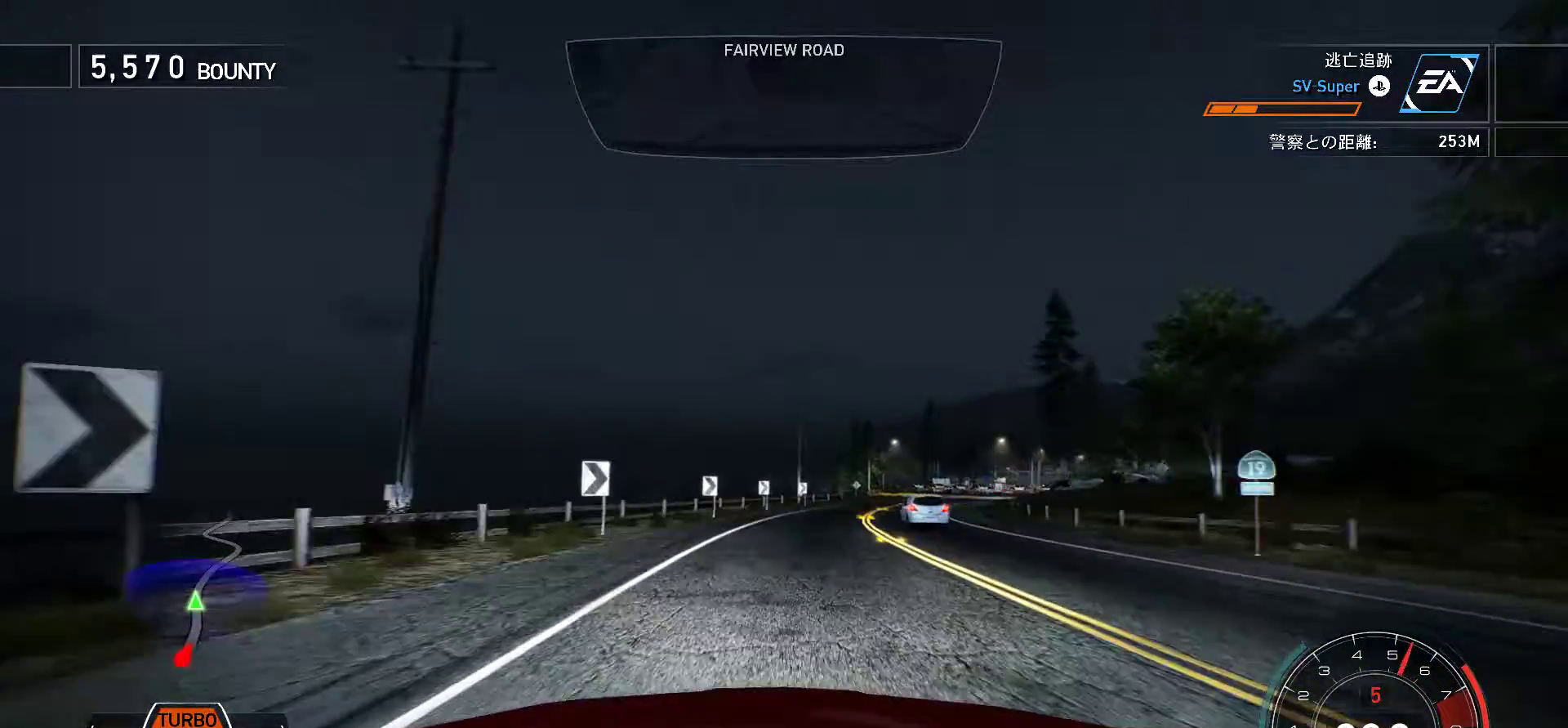
{"keys": [], "events": [[200, "k", "up"], [283, "f", "up"]]}
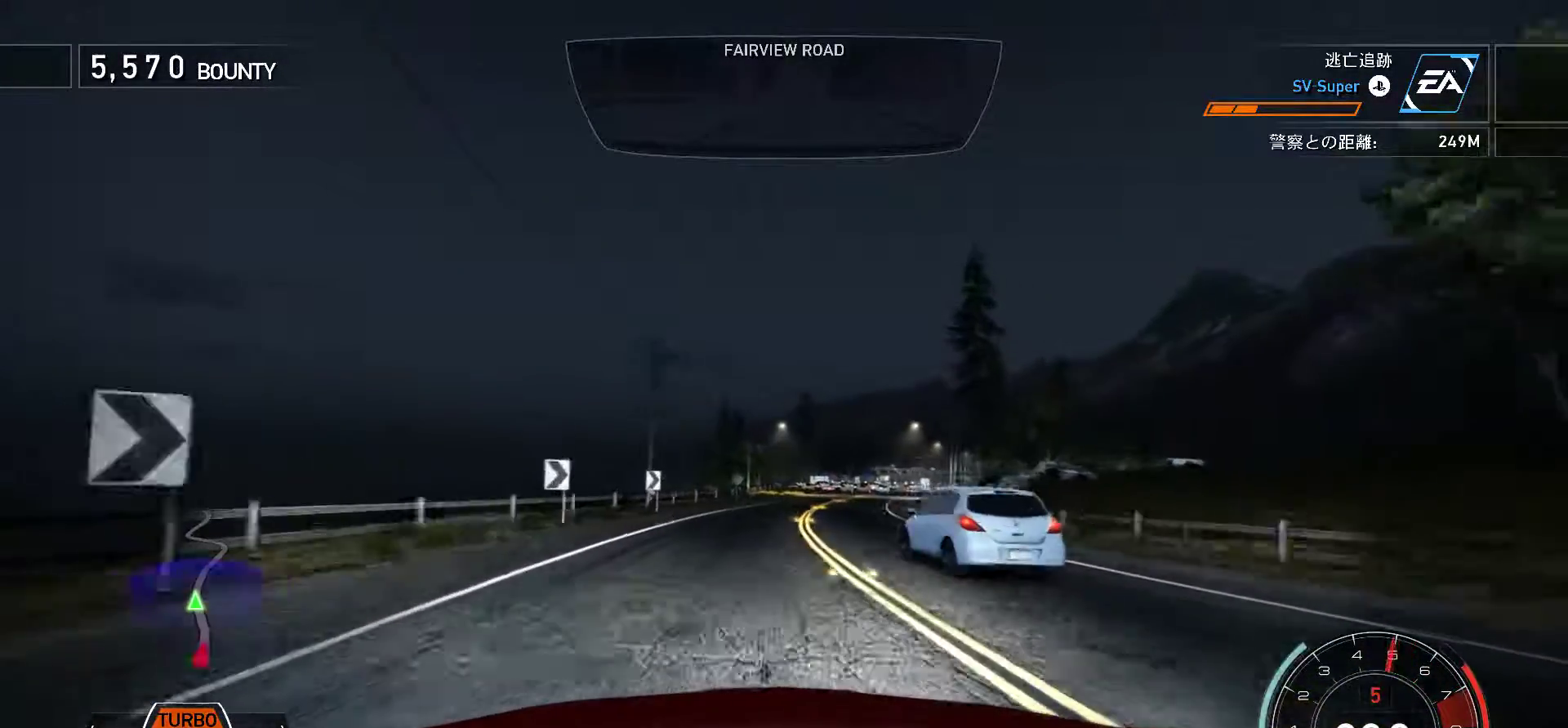
{"keys": ["j"], "events": [[300, "f", "down"], [317, "j", "down"], [450, "f", "up"]]}
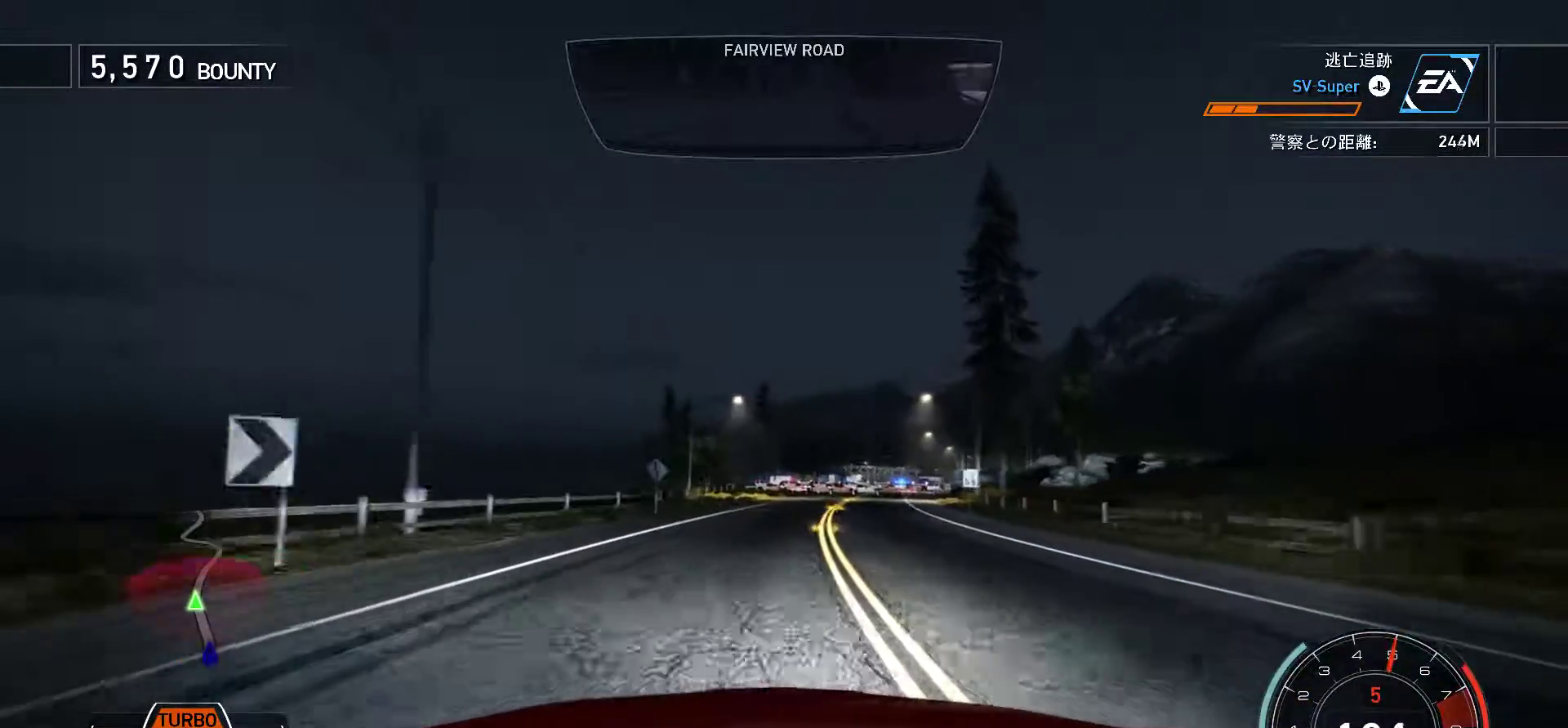
{"keys": ["j"], "events": [[167, "s", "down"], [367, "s", "up"]]}
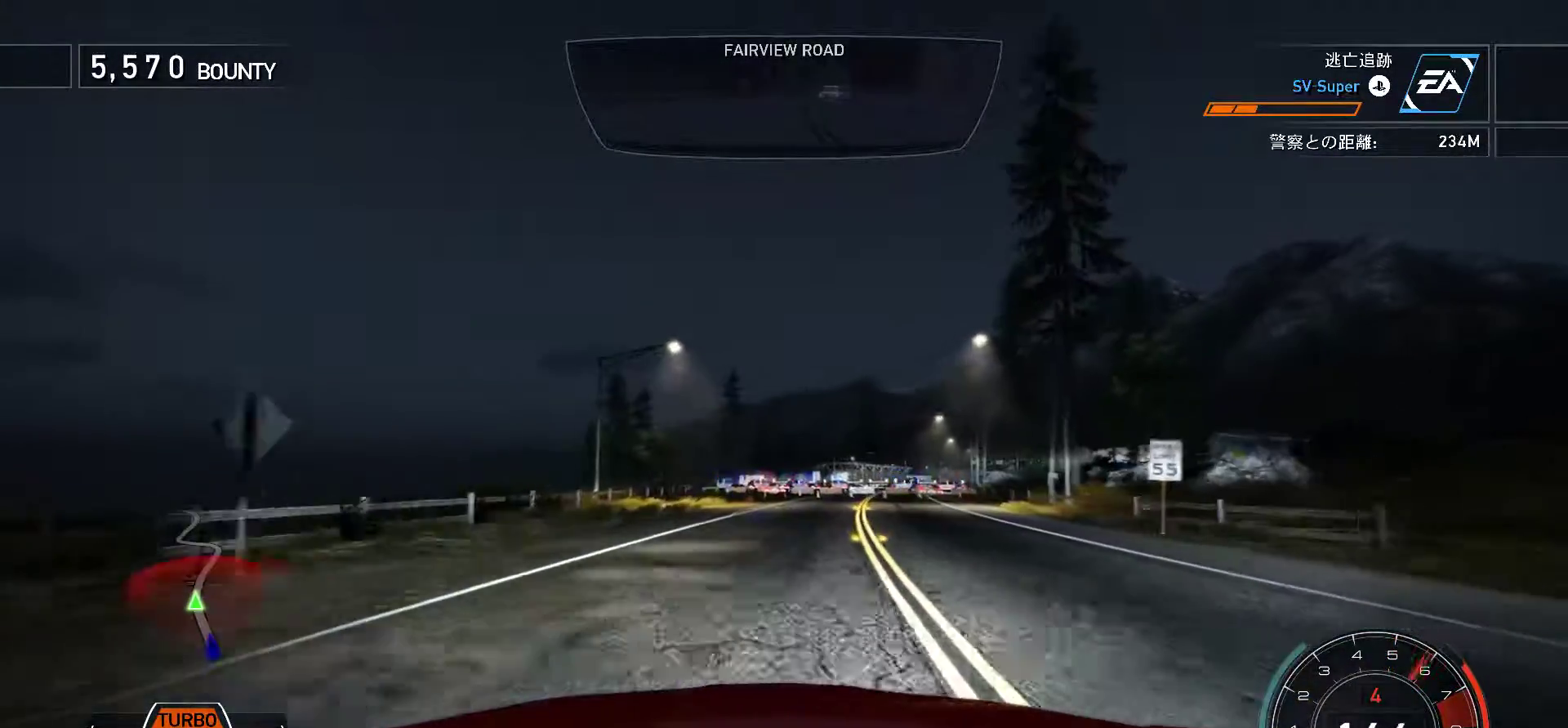
{"keys": ["j"], "events": [[17, "s", "down"], [150, "s", "up"]]}
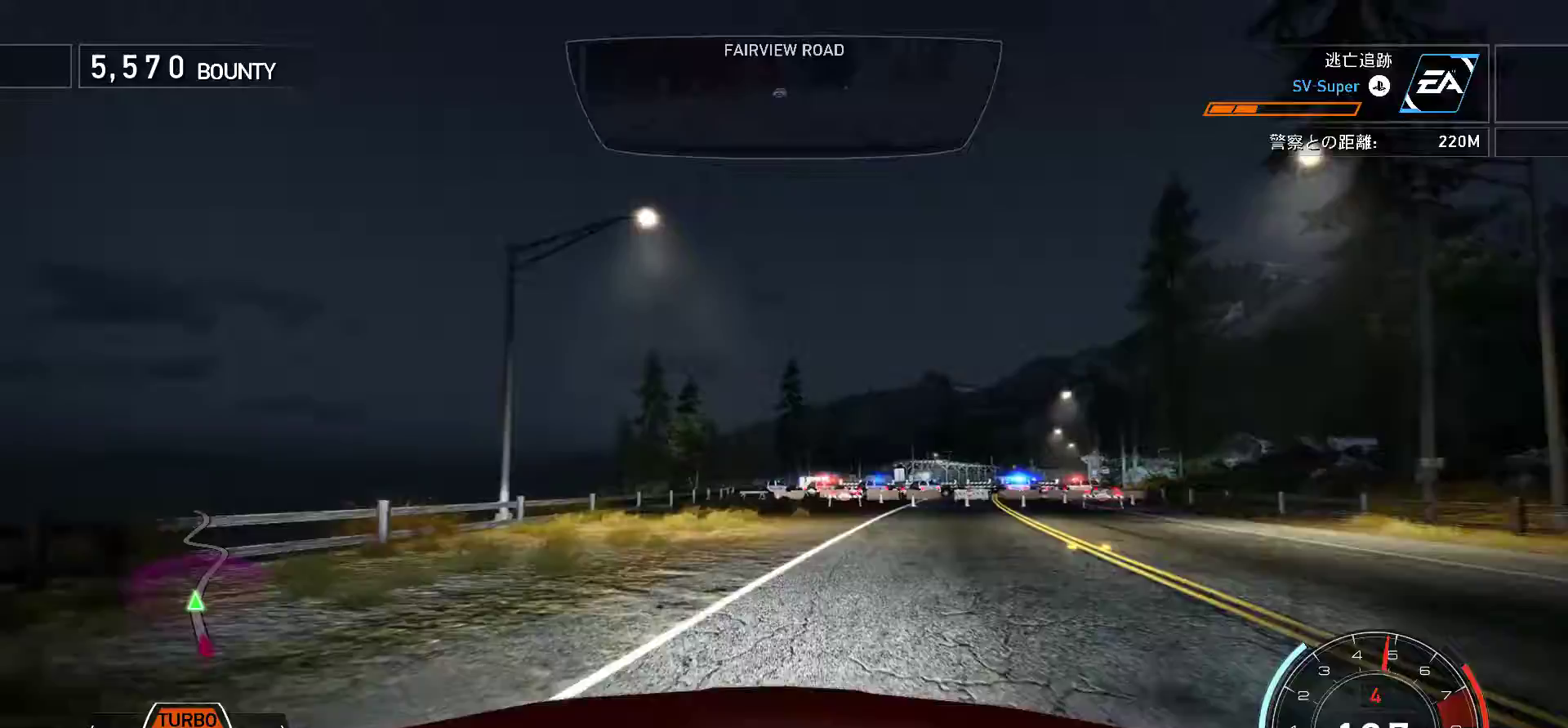
{"keys": [], "events": [[433, "j", "up"]]}
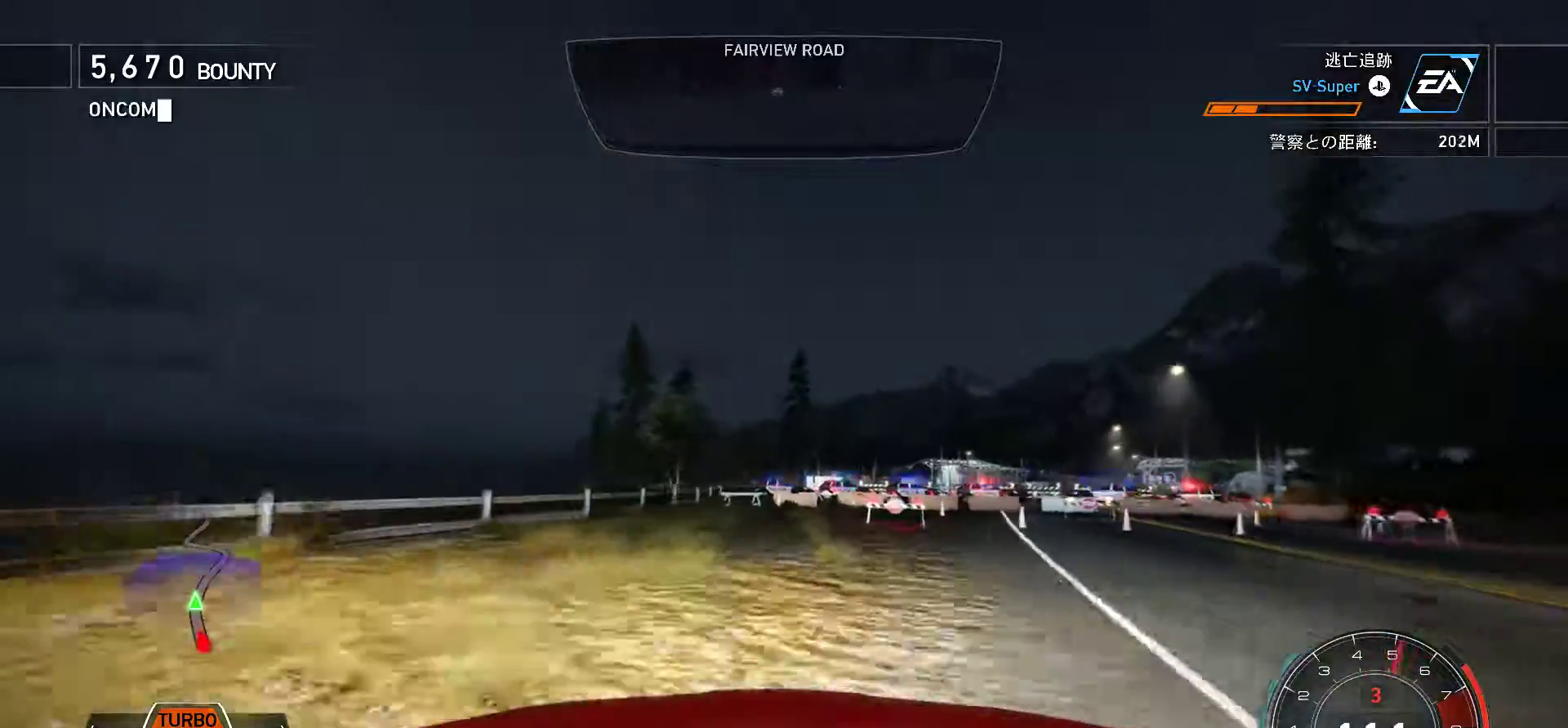
{"keys": [], "events": [[67, "s", "down"], [233, "s", "up"]]}
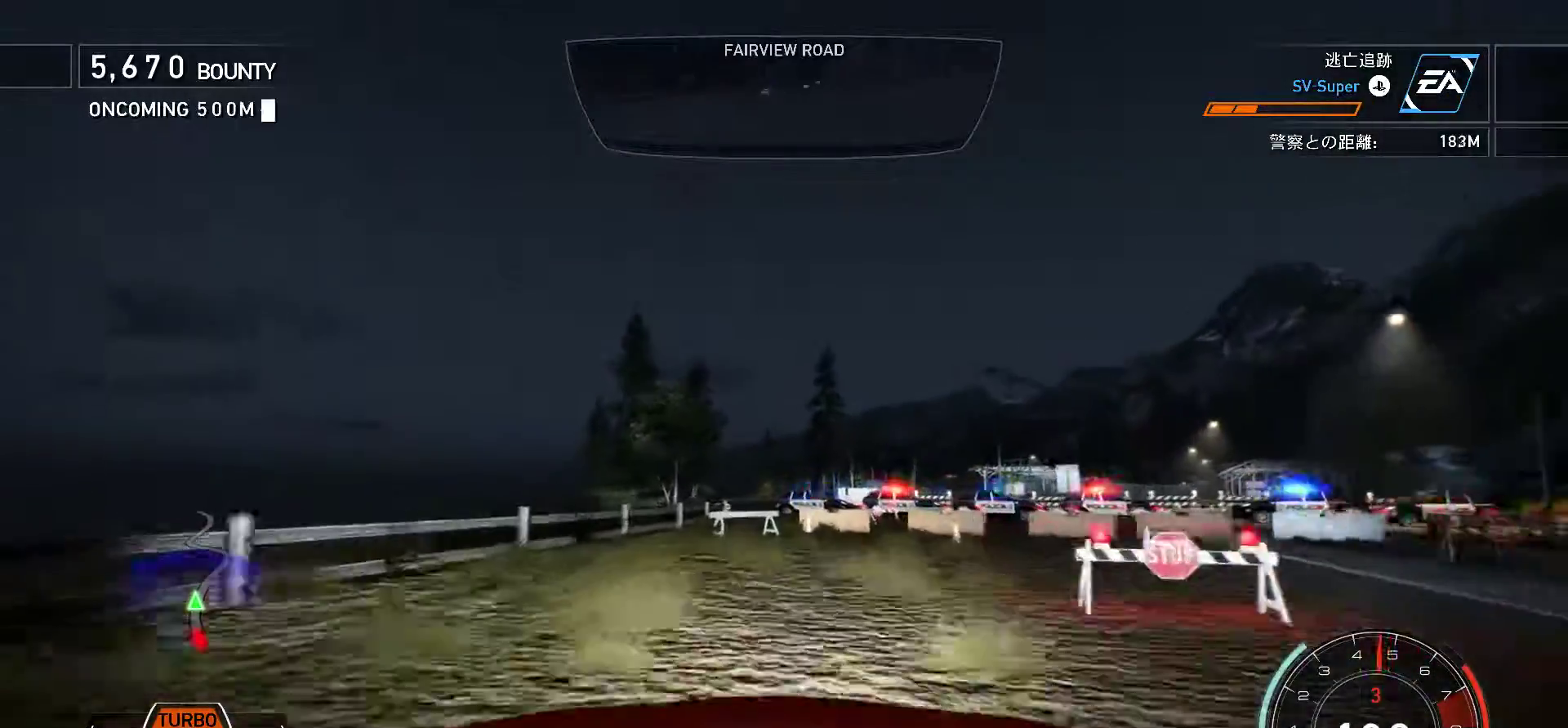
{"keys": ["s"], "events": [[117, "s", "down"], [250, "s", "up"], [417, "s", "down"]]}
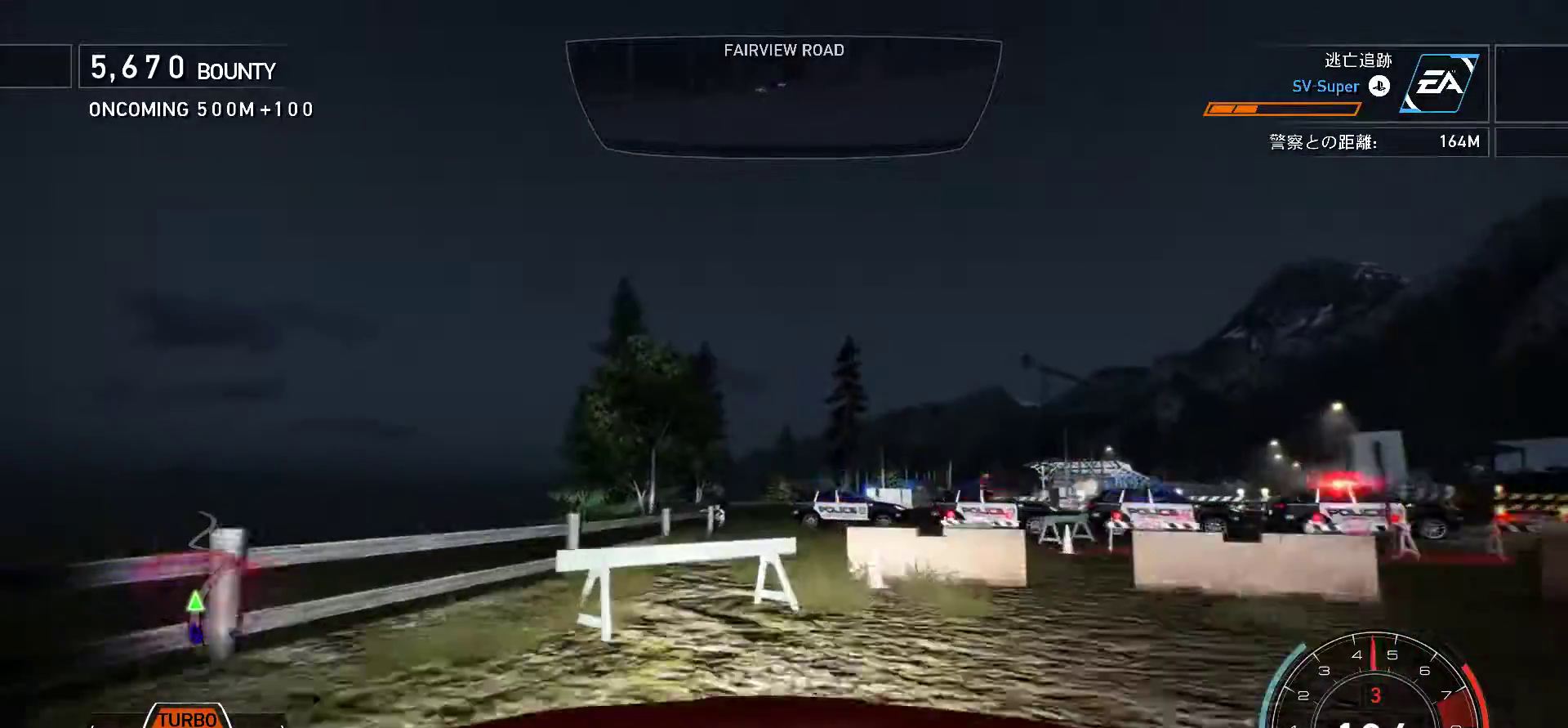
{"keys": ["j"], "events": [[67, "j", "down"], [67, "s", "up"], [400, "f", "down"], [483, "f", "up"]]}
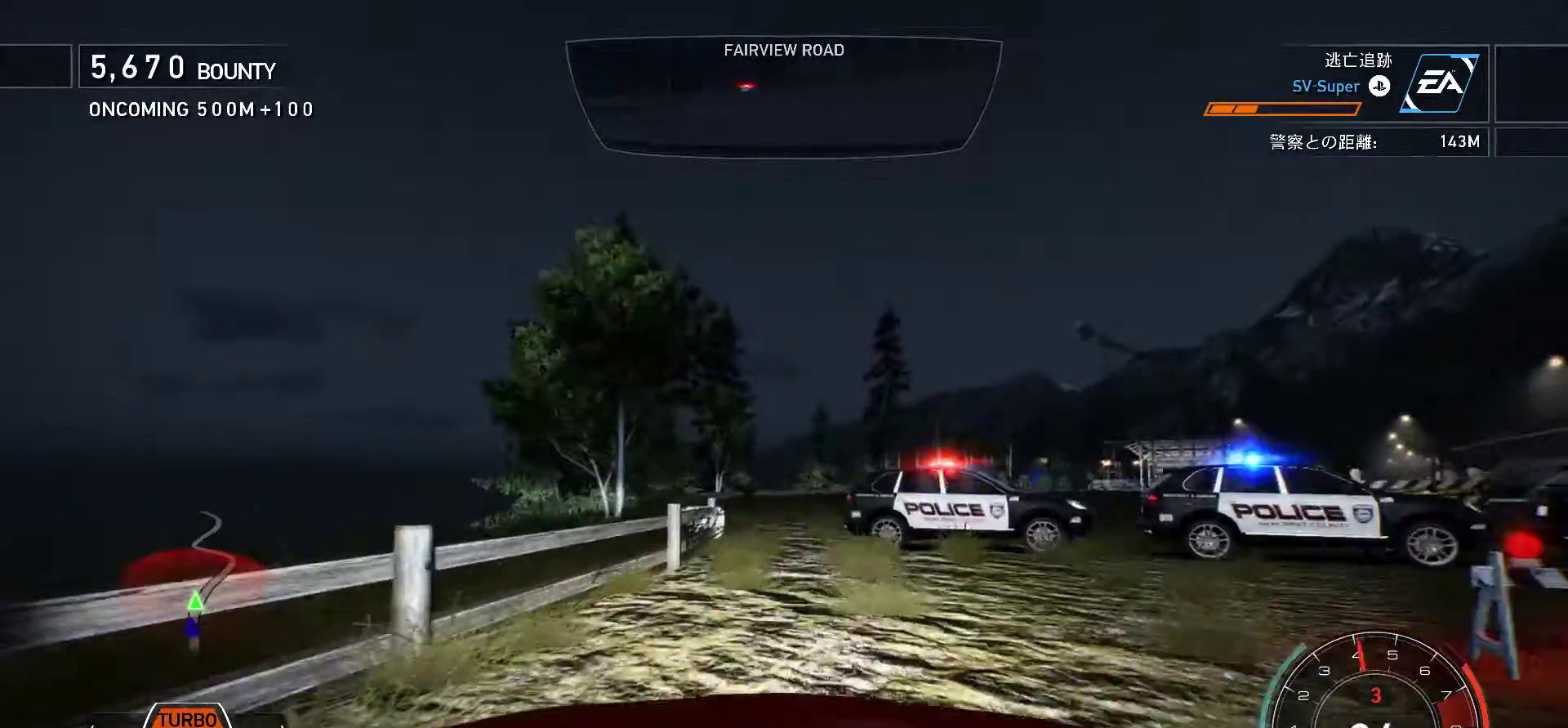
{"keys": ["j", "s"], "events": [[133, "s", "down"], [200, "s", "up"], [333, "s", "down"]]}
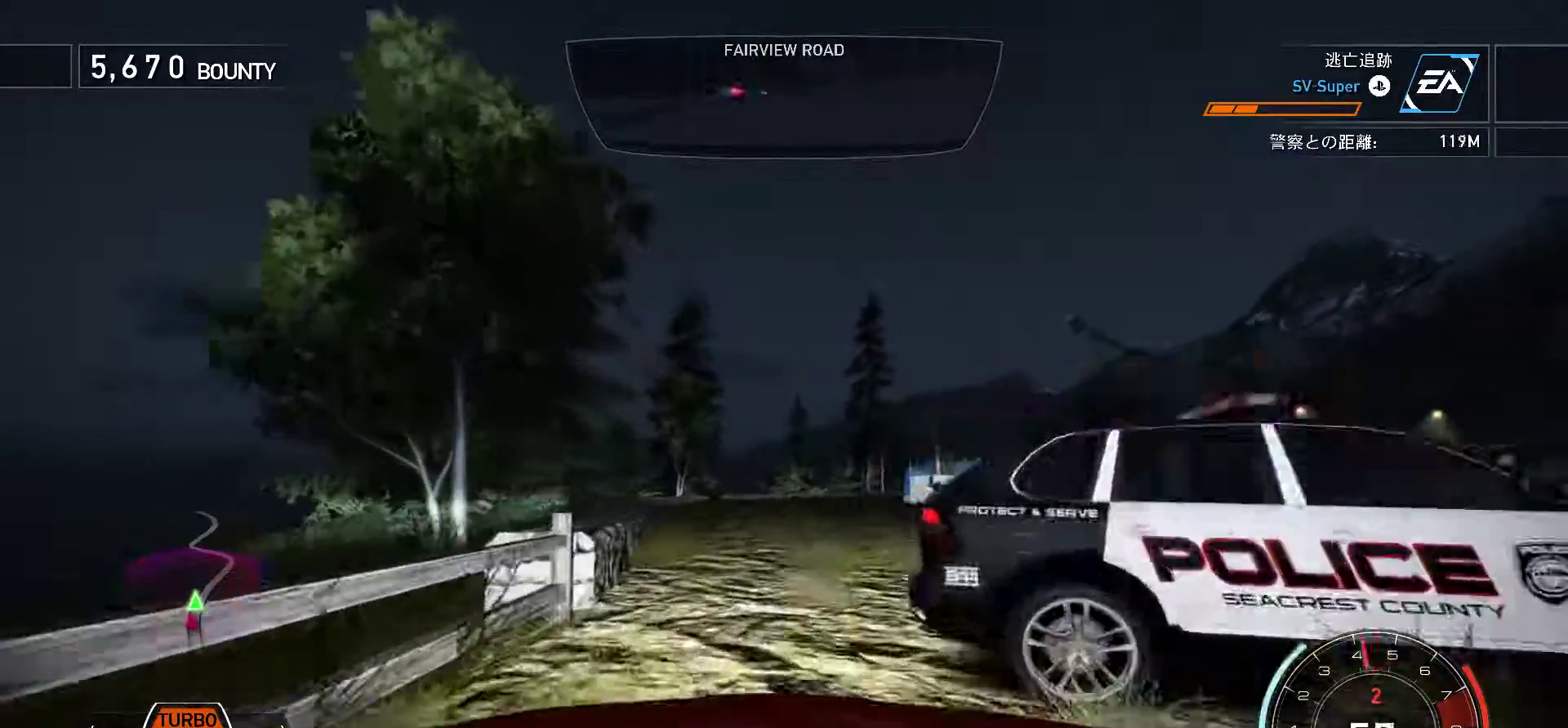
{"keys": ["f"], "events": [[150, "s", "up"], [183, "f", "down"], [267, "j", "up"]]}
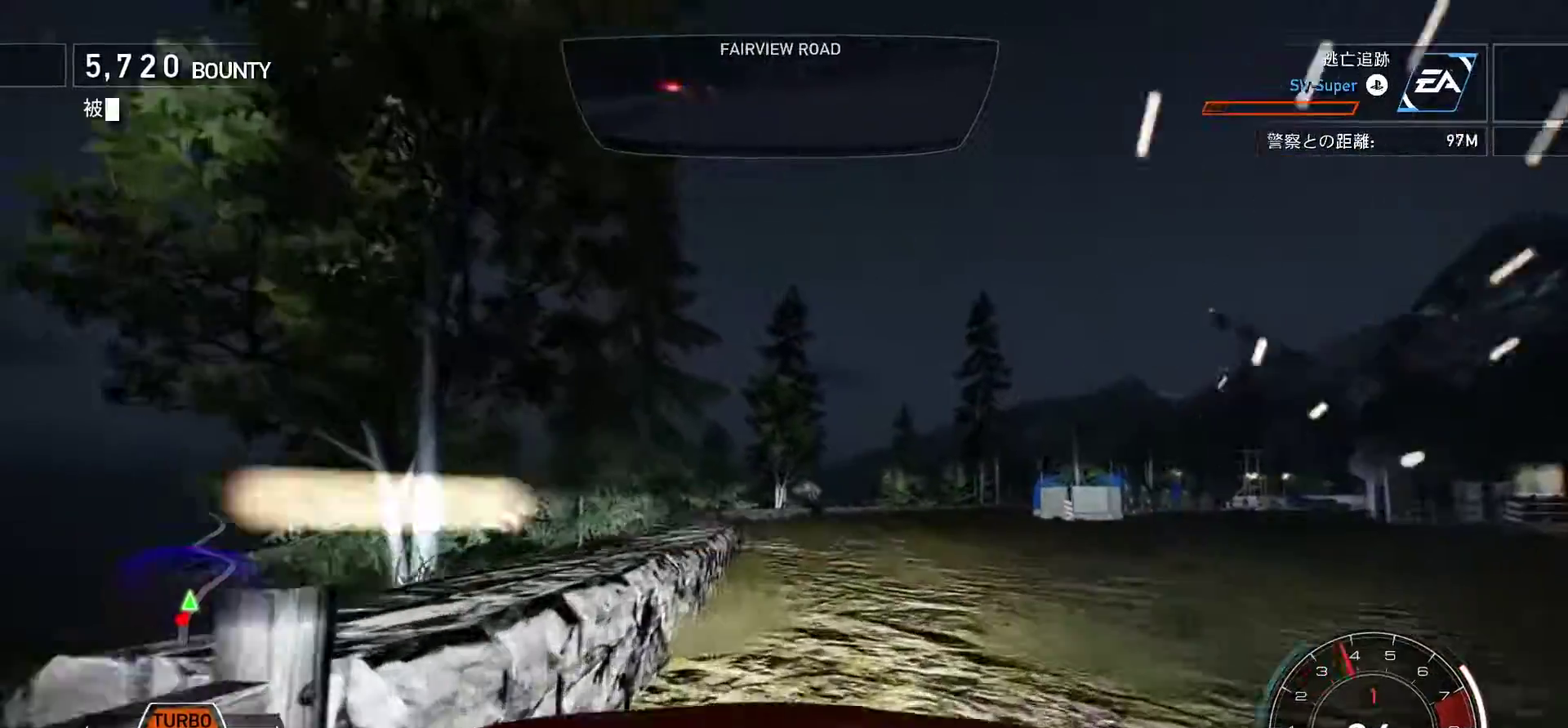
{"keys": ["k"], "events": [[50, "k", "down"], [483, "f", "up"]]}
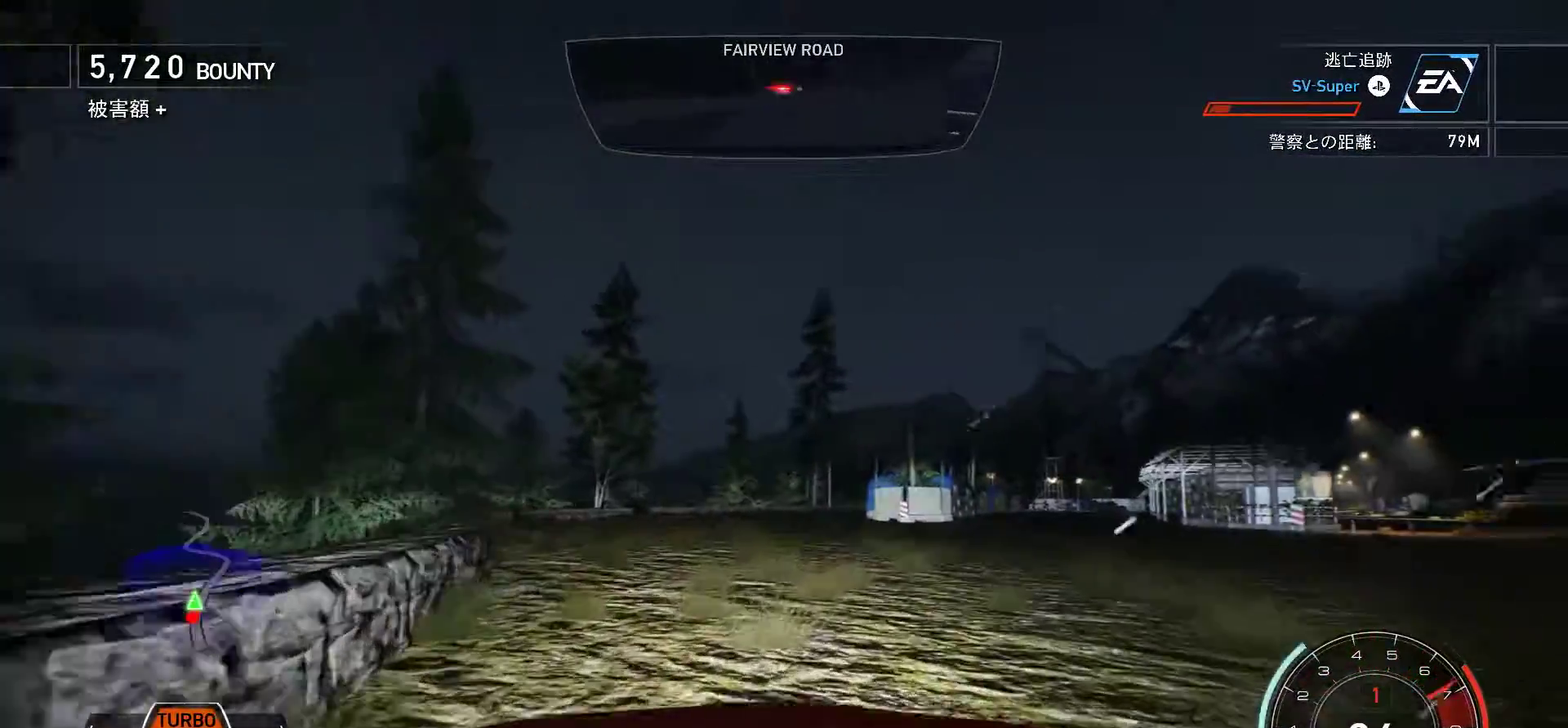
{"keys": ["k"], "events": [[67, "k", "up"], [117, "s", "down"], [400, "s", "up"], [450, "k", "down"]]}
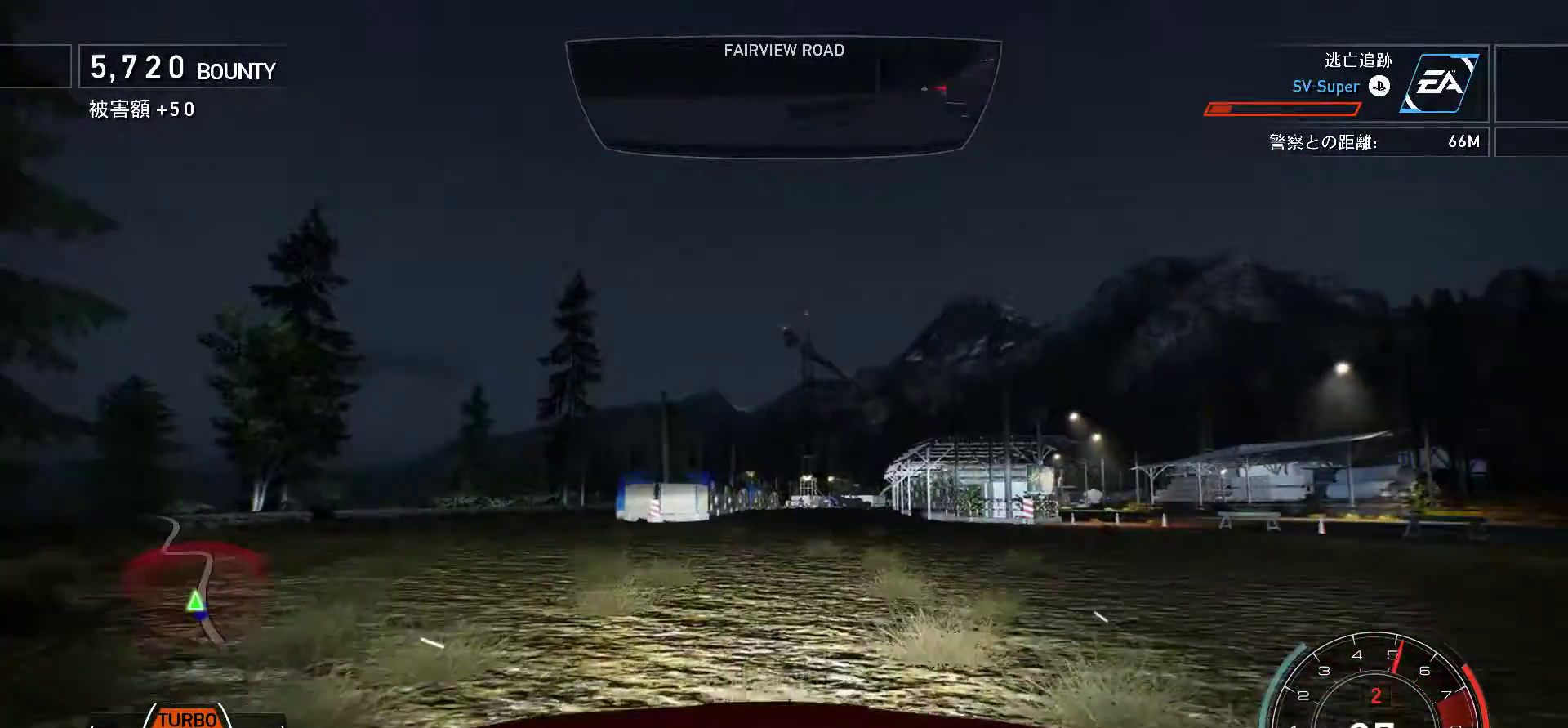
{"keys": ["k", "s"], "events": [[400, "s", "down"]]}
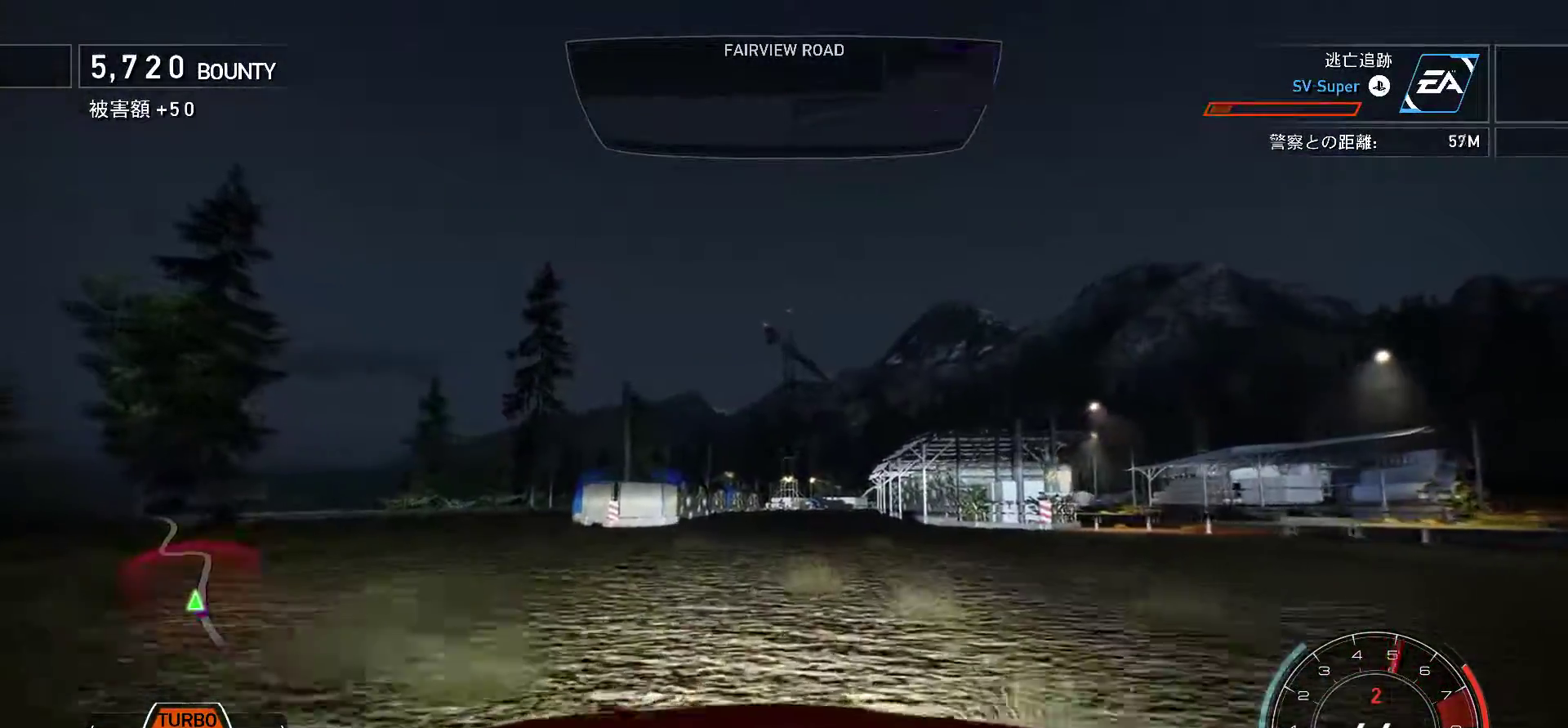
{"keys": ["k"], "events": [[17, "s", "up"]]}
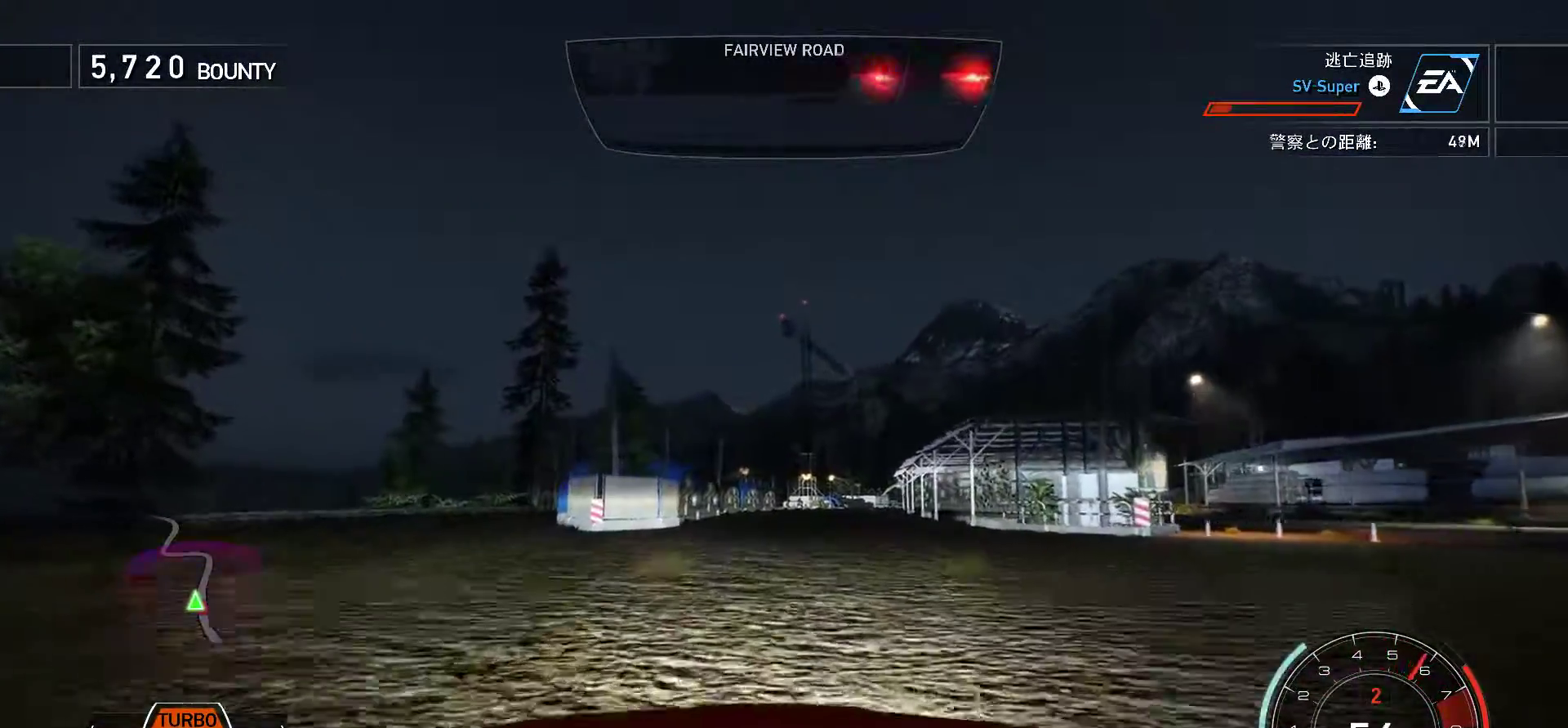
{"keys": ["k"], "events": []}
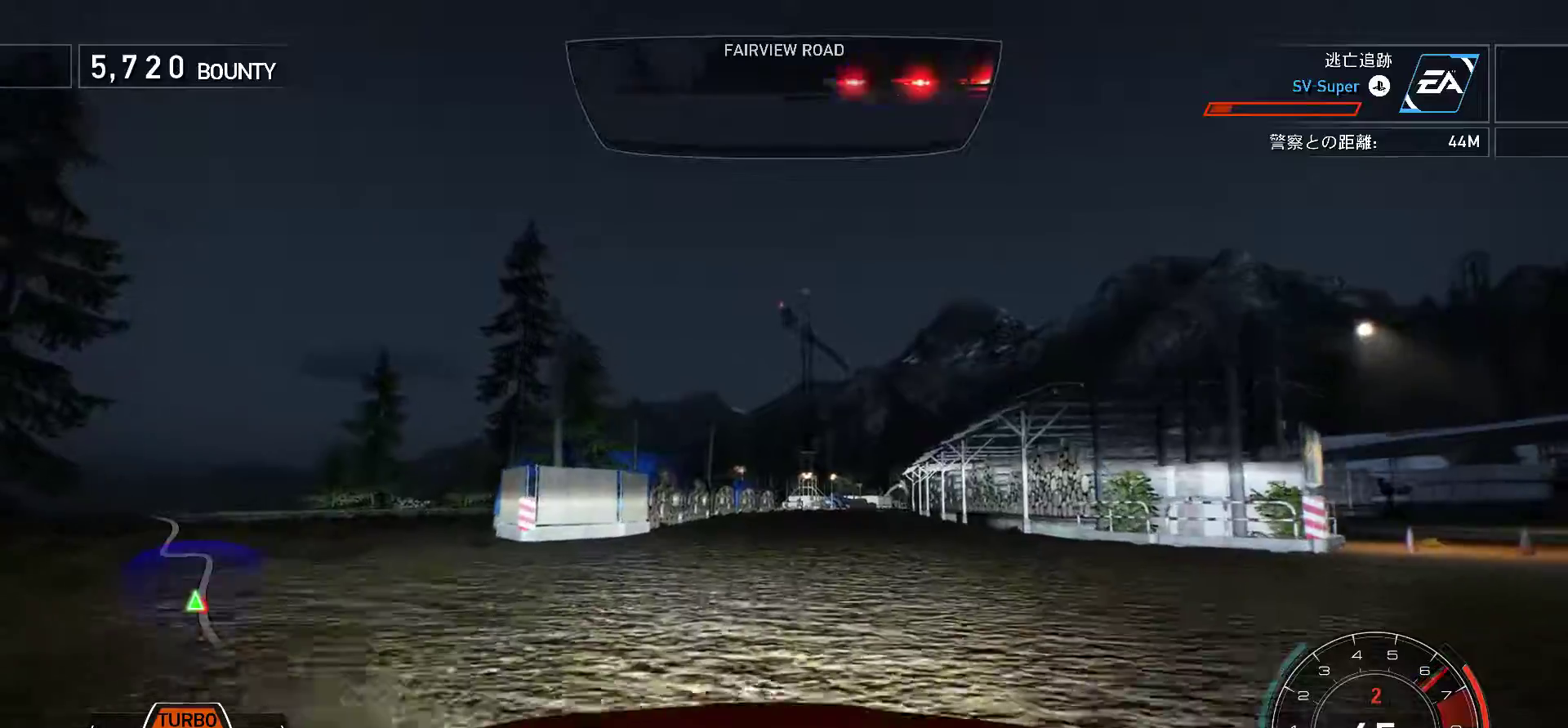
{"keys": ["k"], "events": [[183, "k", "up"], [450, "k", "down"]]}
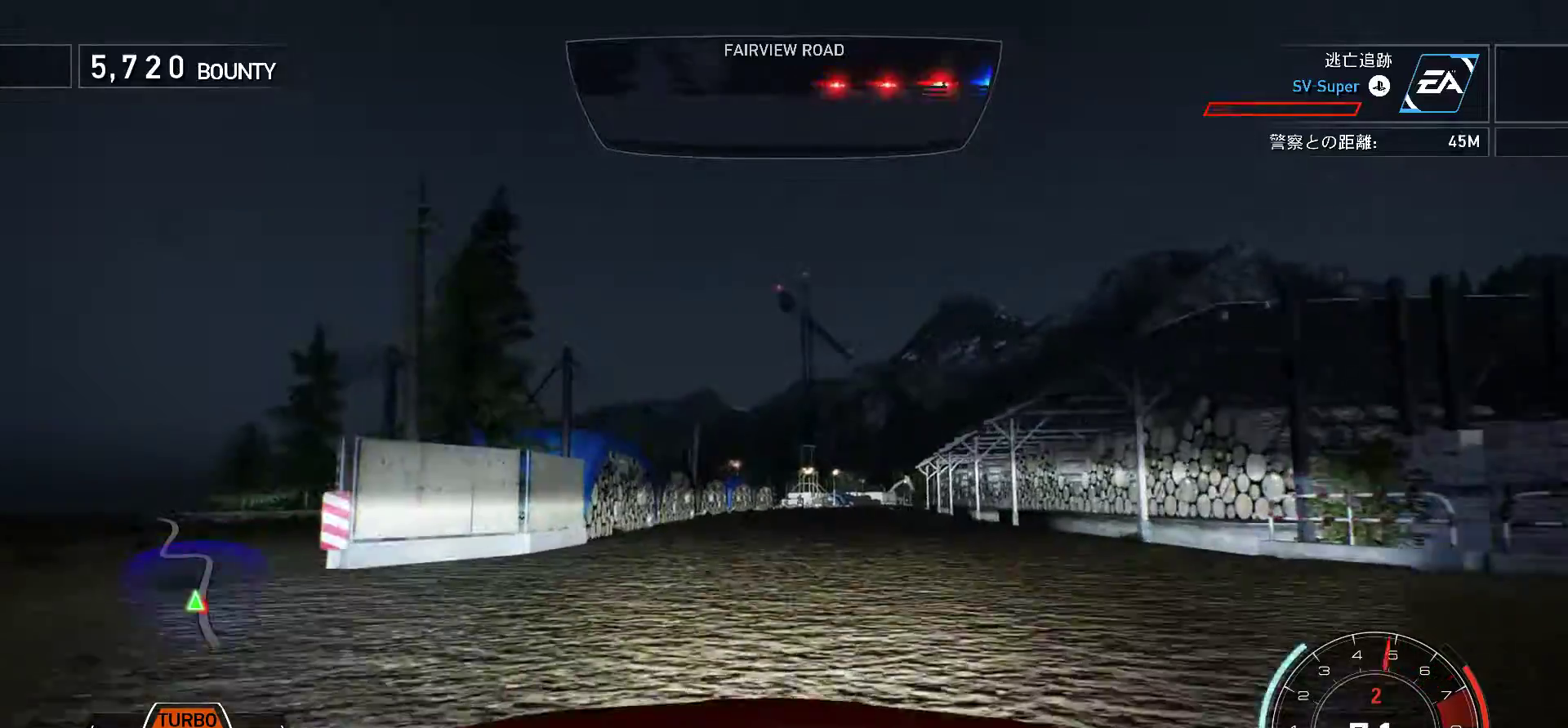
{"keys": [], "events": [[33, "k", "up"], [150, "k", "down"], [200, "k", "up"], [333, "k", "down"], [383, "k", "up"]]}
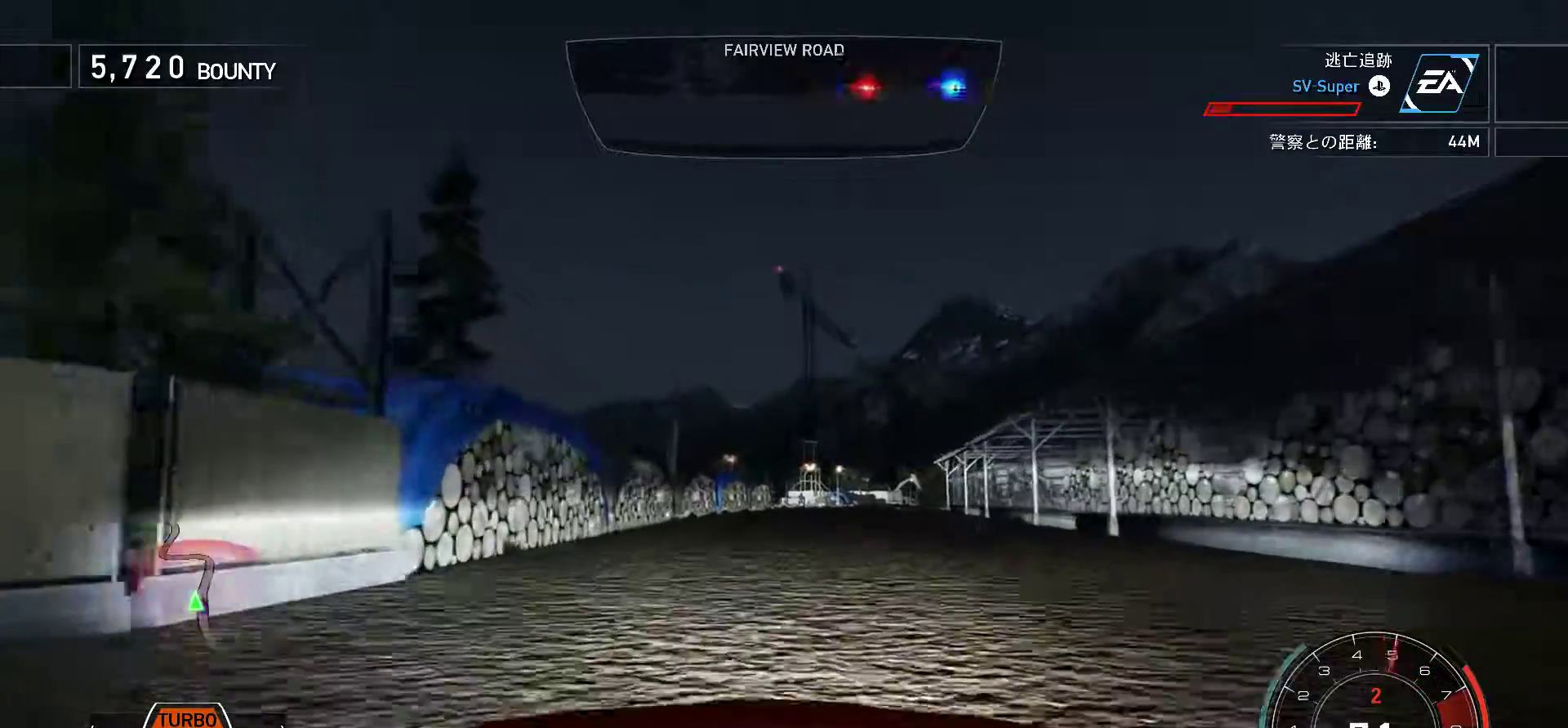
{"keys": [], "events": [[33, "k", "down"], [67, "k", "up"], [217, "k", "down"], [250, "k", "up"], [400, "k", "down"], [467, "k", "up"]]}
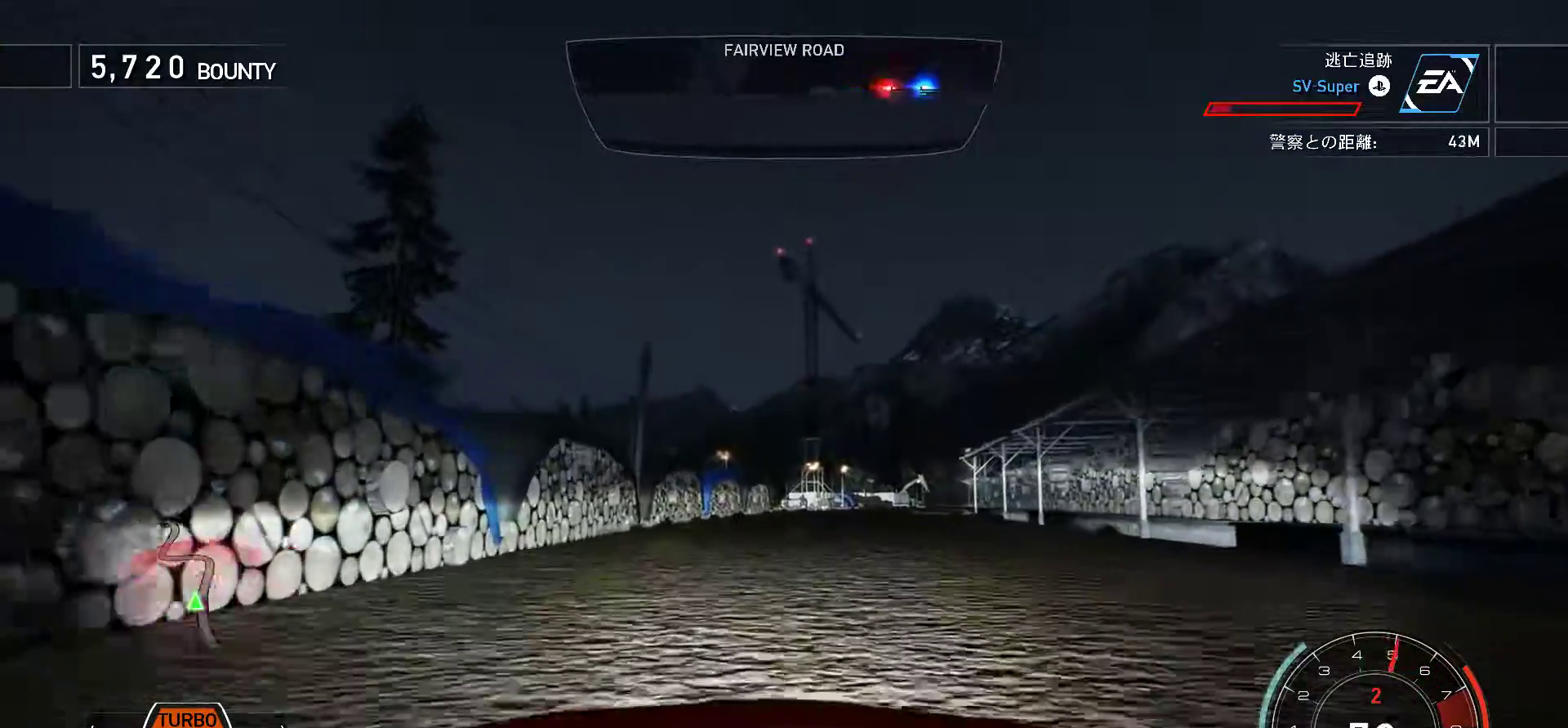
{"keys": [], "events": [[67, "f", "down"], [167, "f", "up"], [367, "k", "down"], [450, "k", "up"]]}
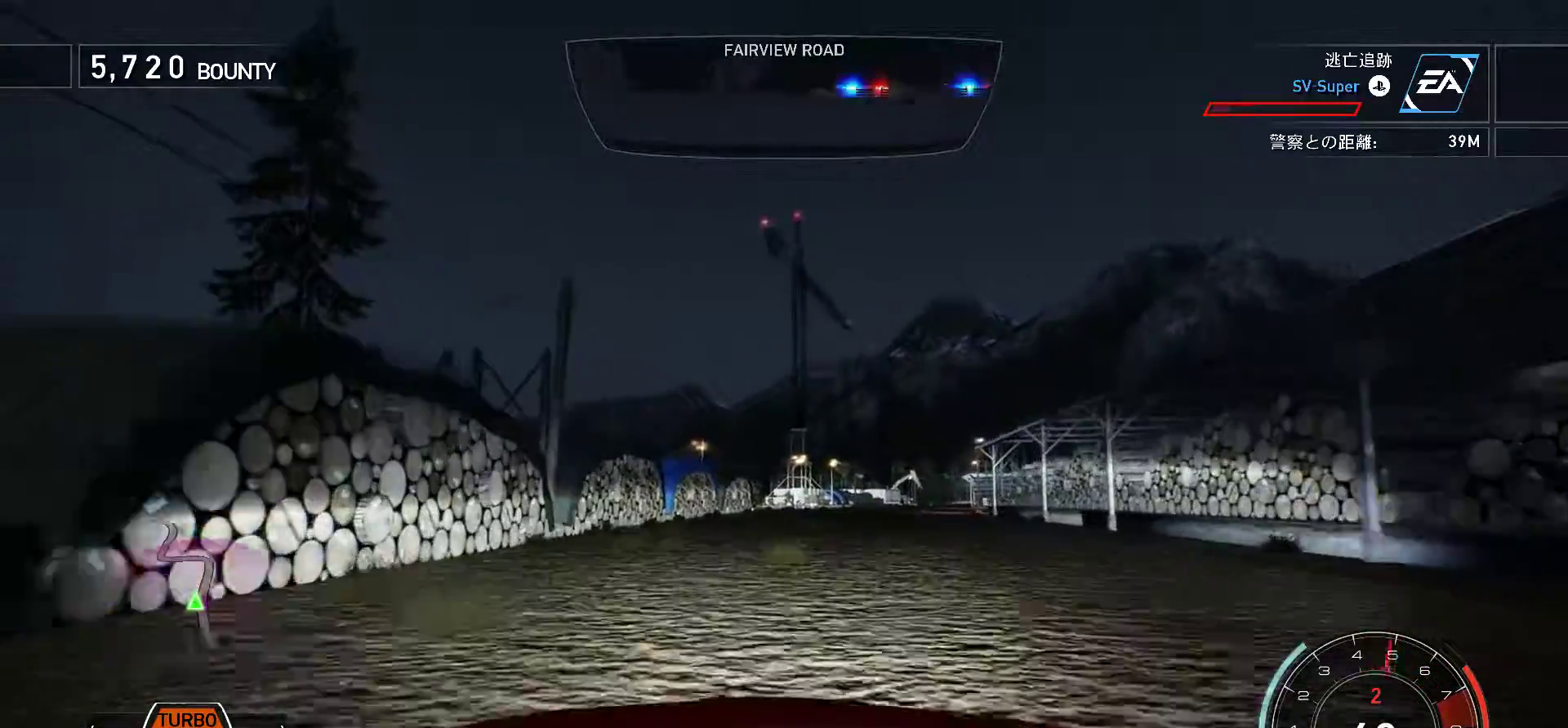
{"keys": ["f"], "events": [[117, "k", "down"], [200, "k", "up"], [400, "k", "down"], [433, "f", "down"], [433, "k", "up"]]}
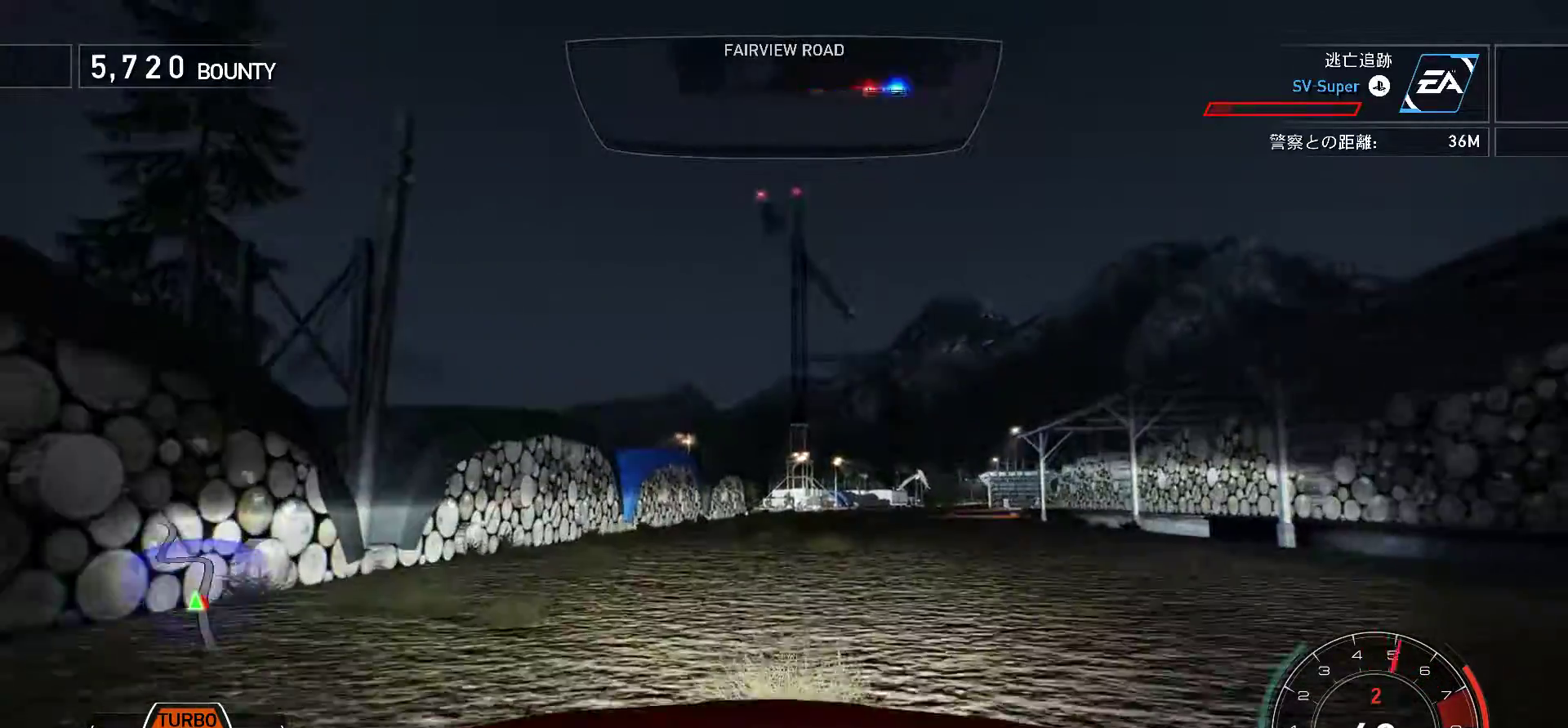
{"keys": ["f"], "events": [[83, "f", "up"], [133, "k", "down"], [200, "k", "up"], [333, "k", "down"], [383, "k", "up"], [500, "f", "down"]]}
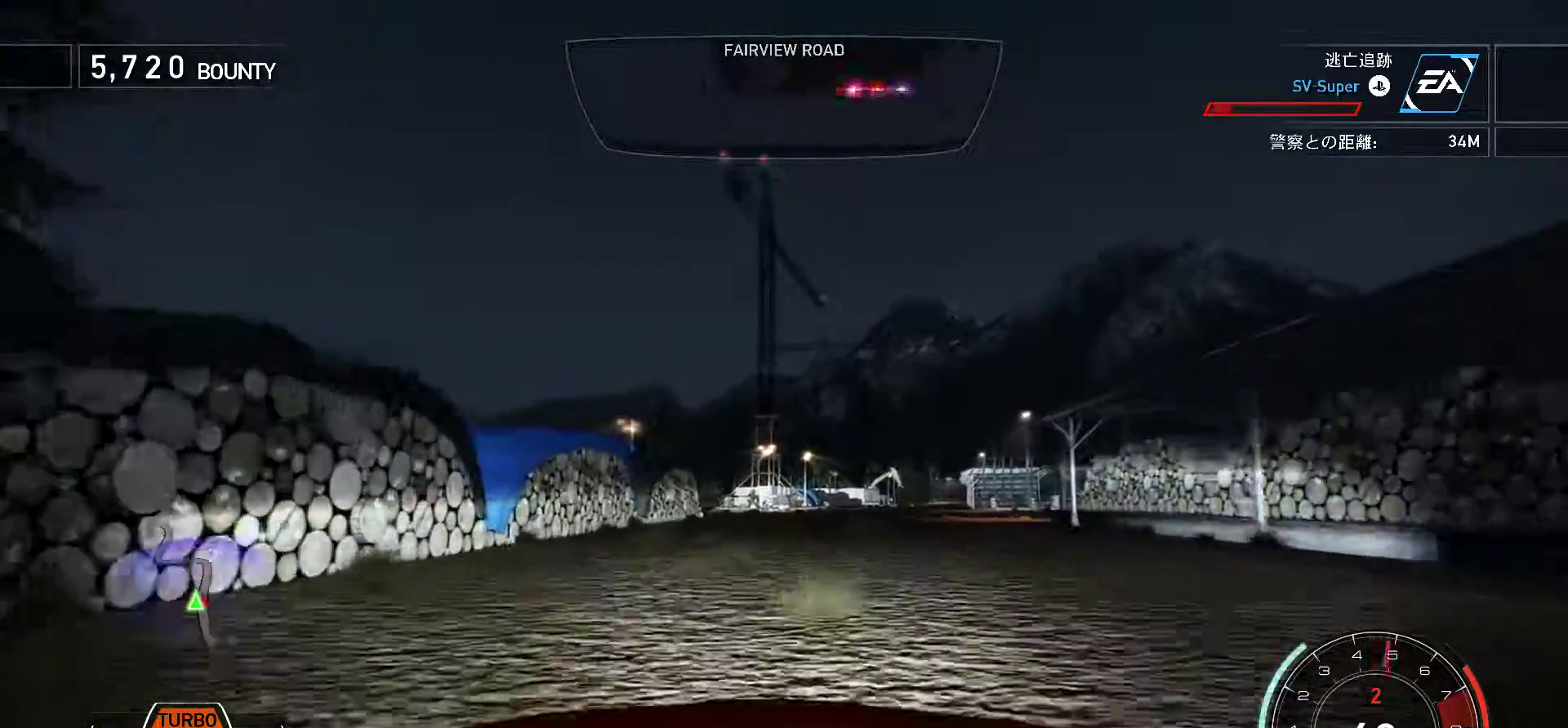
{"keys": [], "events": [[33, "k", "down"], [83, "k", "up"], [183, "f", "up"], [267, "k", "down"], [333, "k", "up"]]}
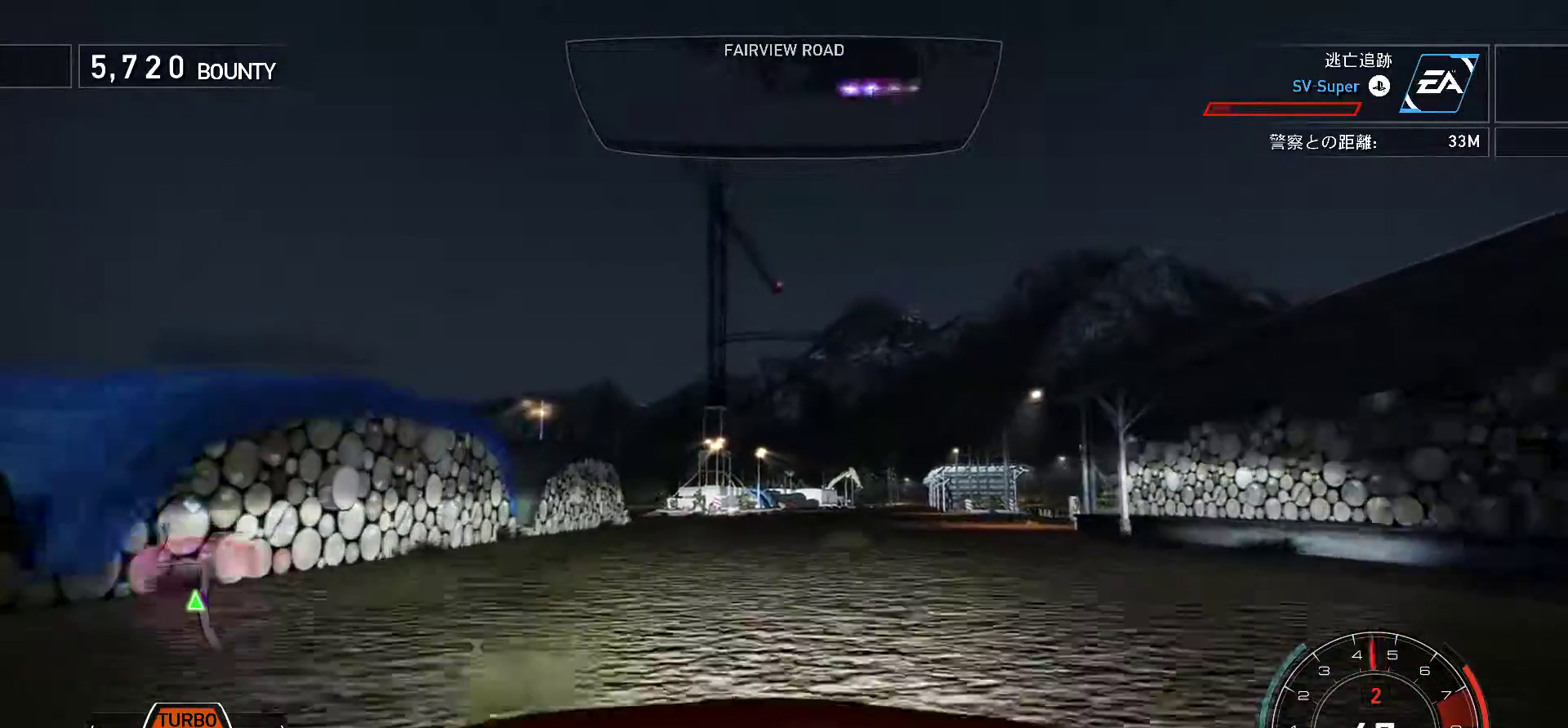
{"keys": ["k"], "events": [[17, "k", "down"], [100, "k", "up"], [250, "k", "down"], [333, "k", "up"], [483, "k", "down"]]}
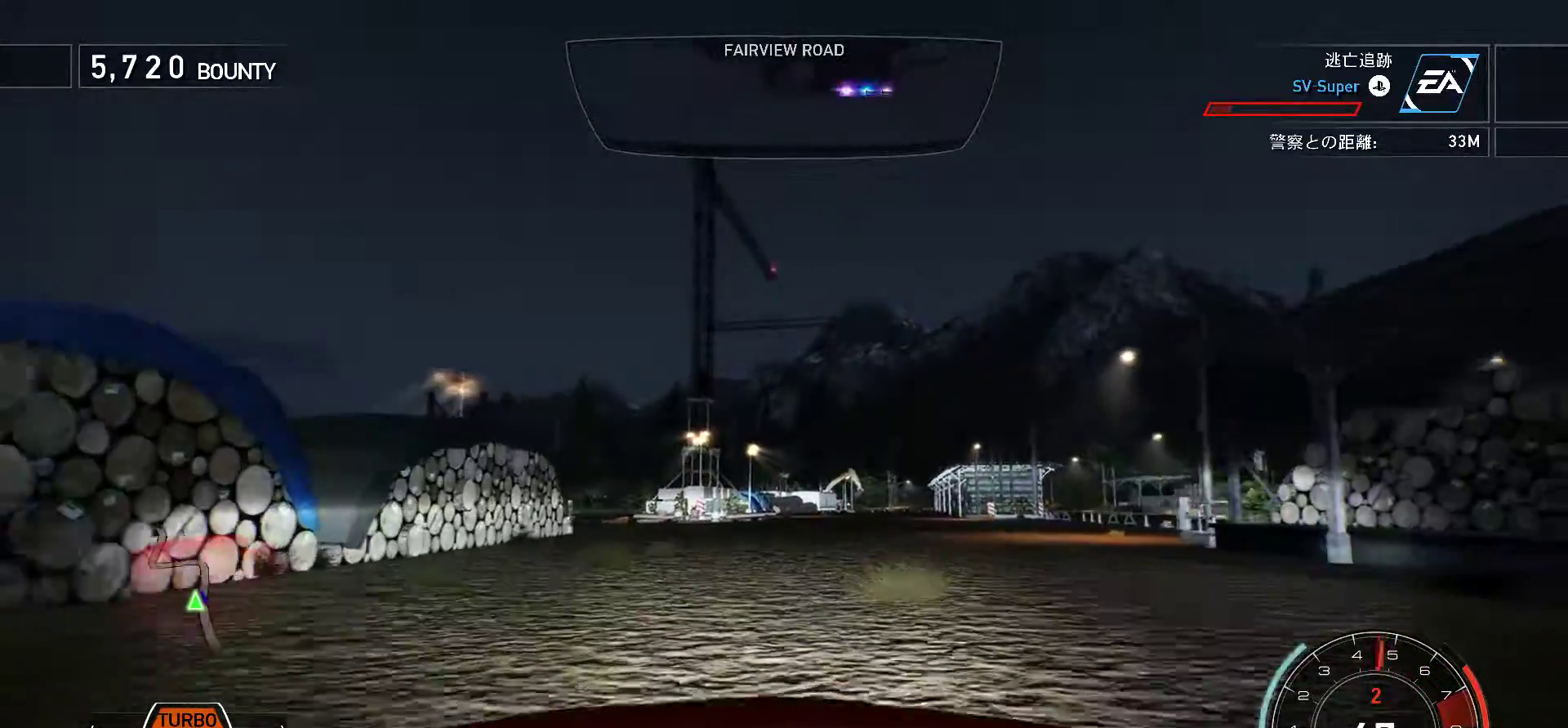
{"keys": ["f", "k"], "events": [[83, "k", "up"], [200, "f", "down"], [217, "k", "down"], [283, "k", "up"], [467, "k", "down"]]}
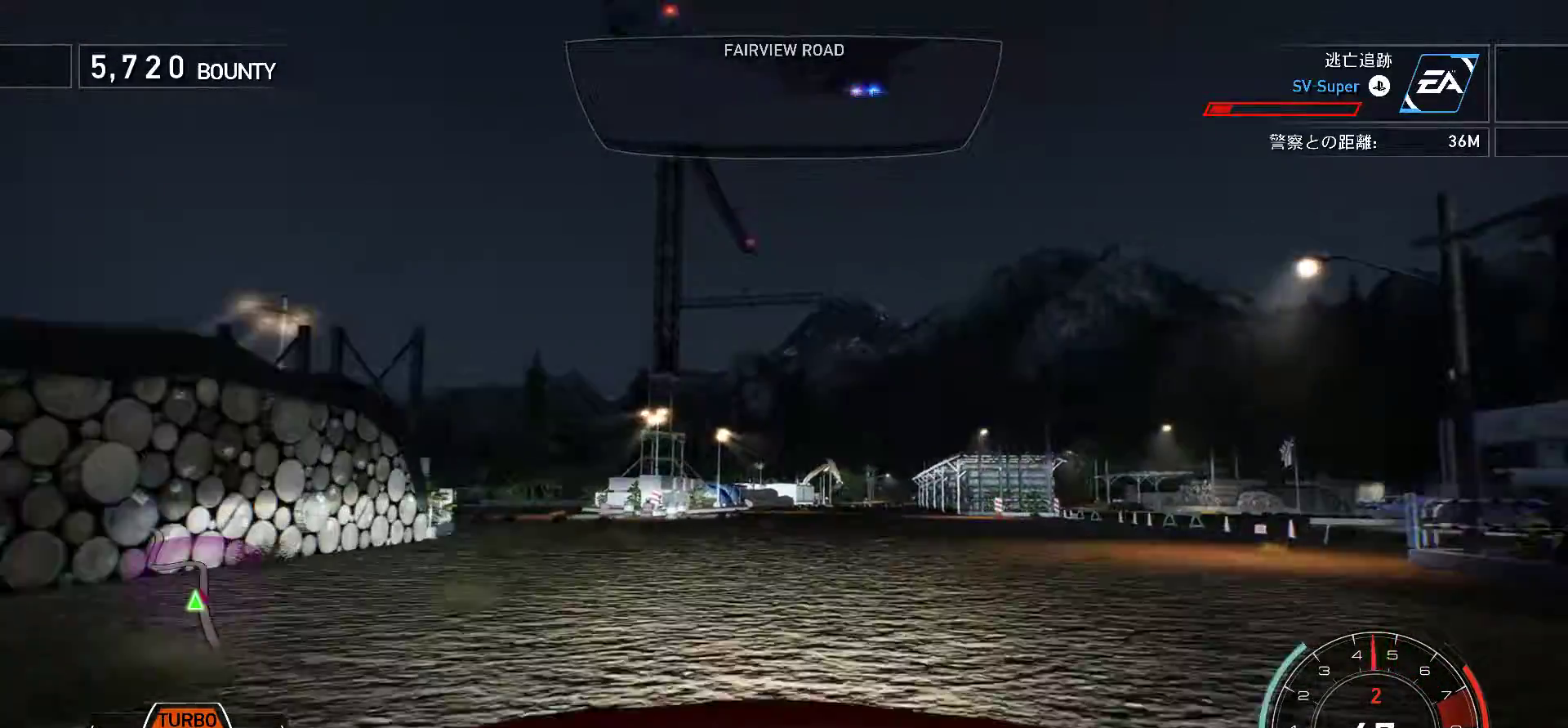
{"keys": ["f", "k"], "events": [[50, "k", "up"], [83, "f", "up"], [183, "f", "down"], [200, "k", "down"], [250, "k", "up"], [433, "k", "down"]]}
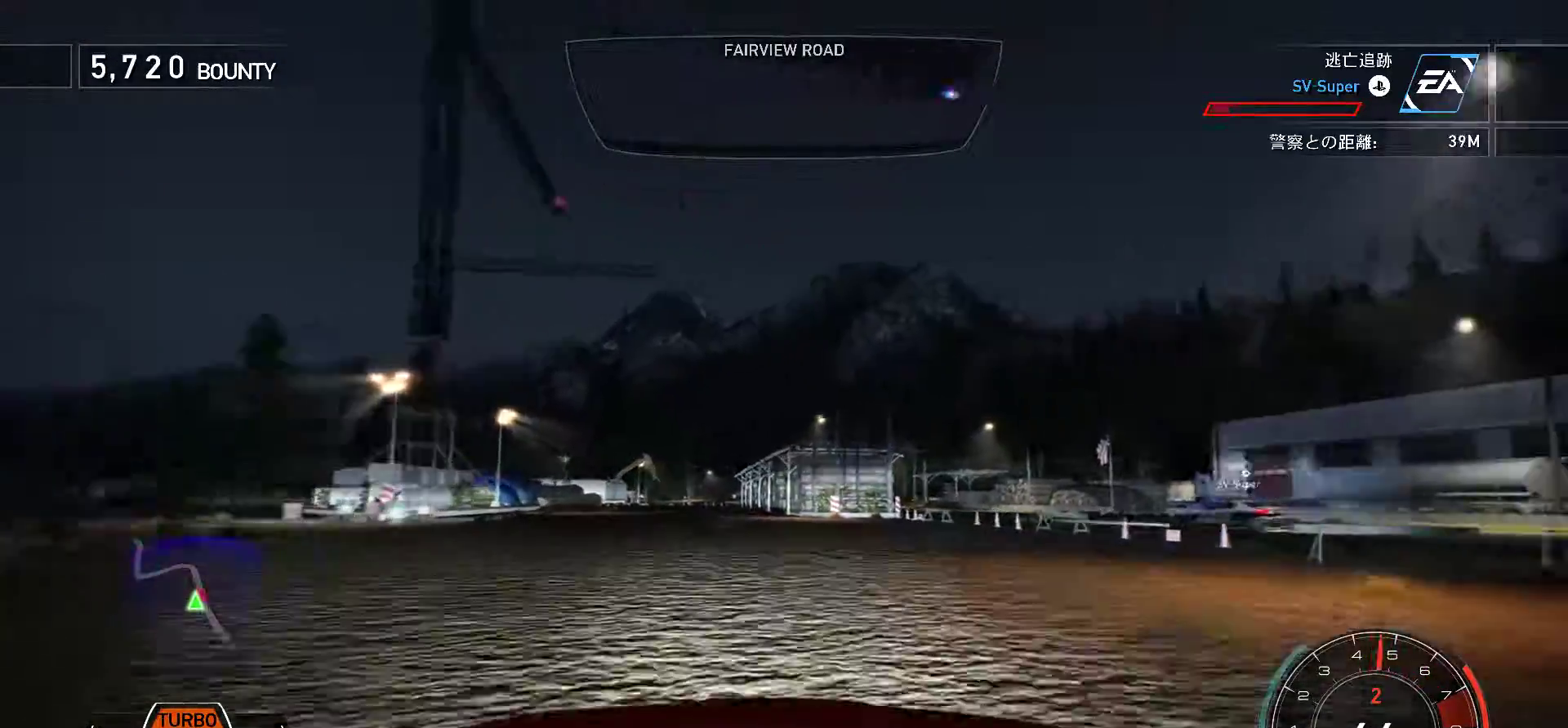
{"keys": ["s"], "events": [[100, "f", "up"], [400, "k", "up"], [450, "s", "down"]]}
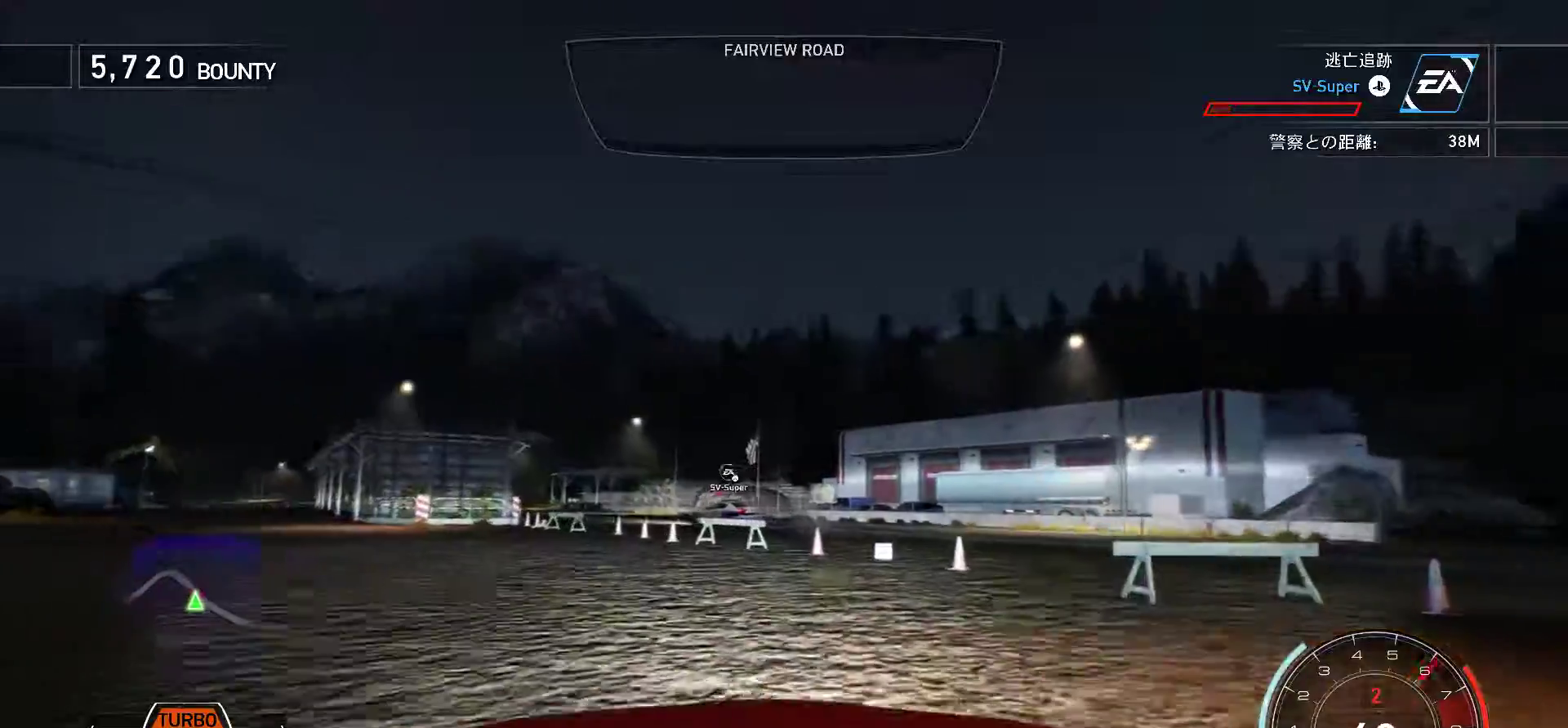
{"keys": ["h", "s"], "events": [[467, "h", "down"]]}
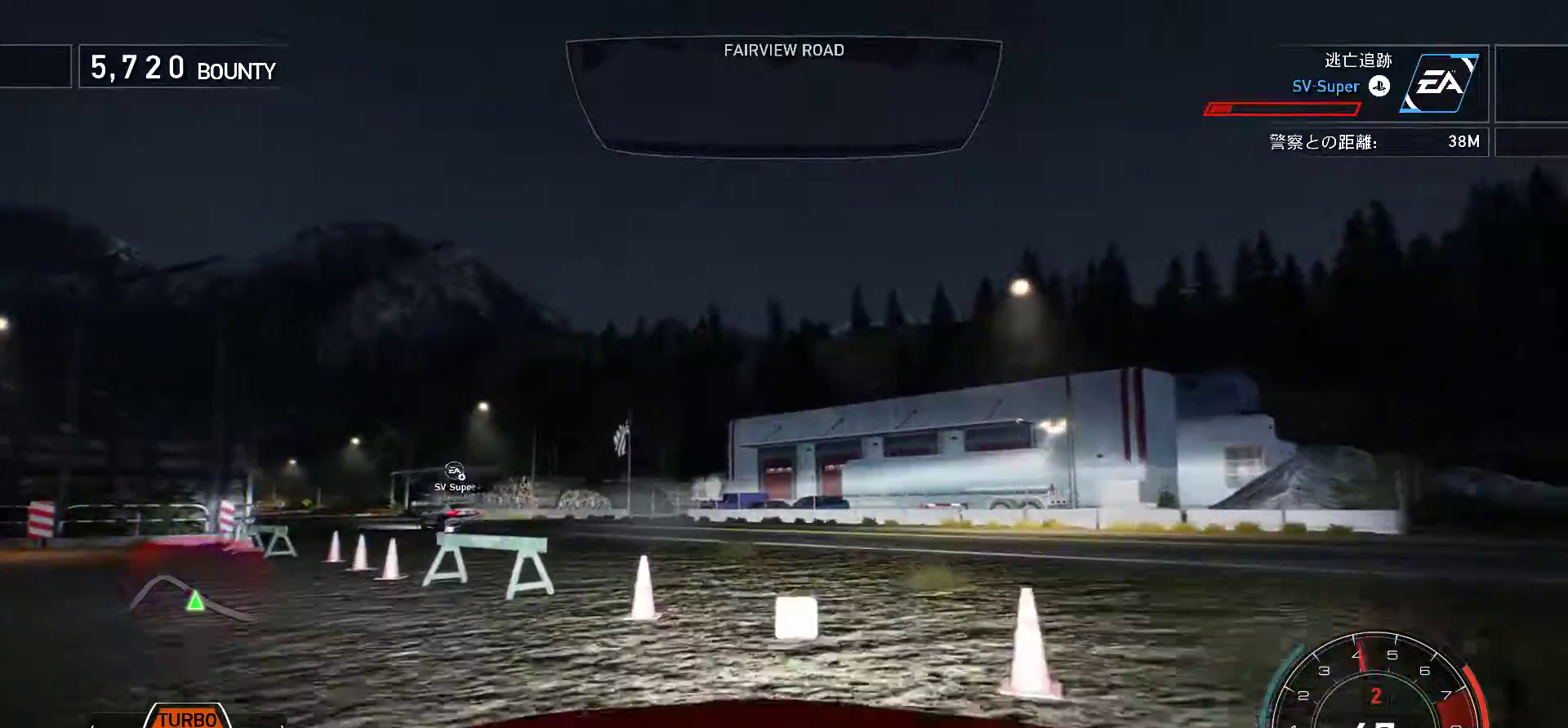
{"keys": ["s"], "events": [[200, "h", "up"], [350, "h", "down"], [450, "h", "up"]]}